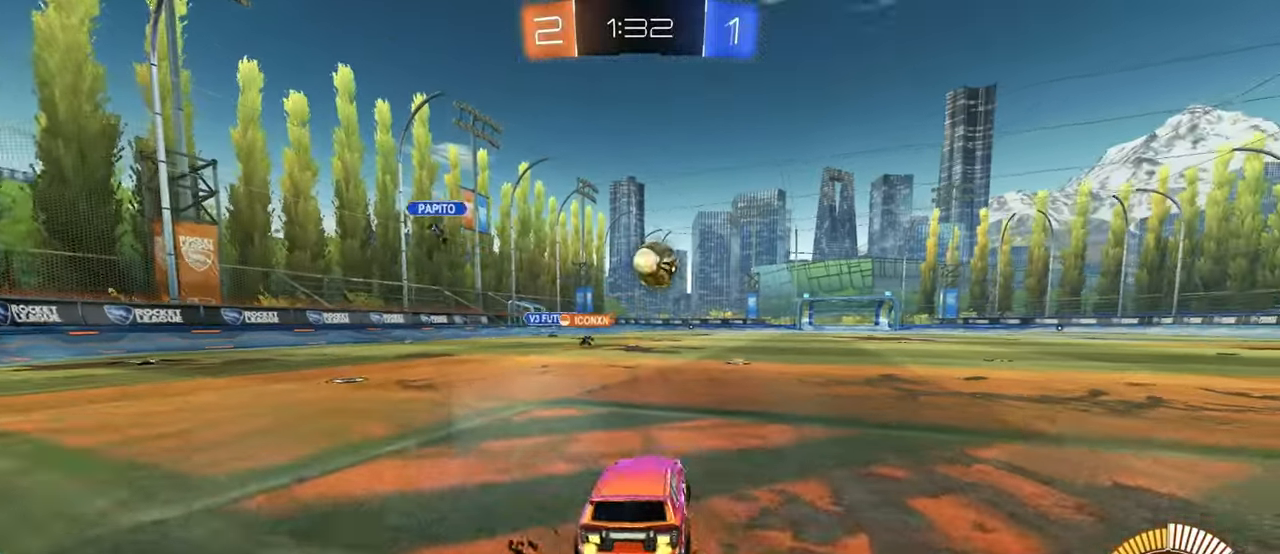
Gameplay with a controller (PlayStation layout); each line is a JSON object with the inputs held at the frame after it. "events" lists button and stick changes between this image and that frame as [ms after this image, input, new state], when the widget could be followed in between. Not read: R2.
{"buttons": ["R1"], "left_stick": "up-right", "right_stick": "center", "events": [[133, "left_stick", "center"], [350, "CROSS", "down"], [350, "left_stick", "down-left"], [483, "CROSS", "up"], [500, "left_stick", "up-right"]]}
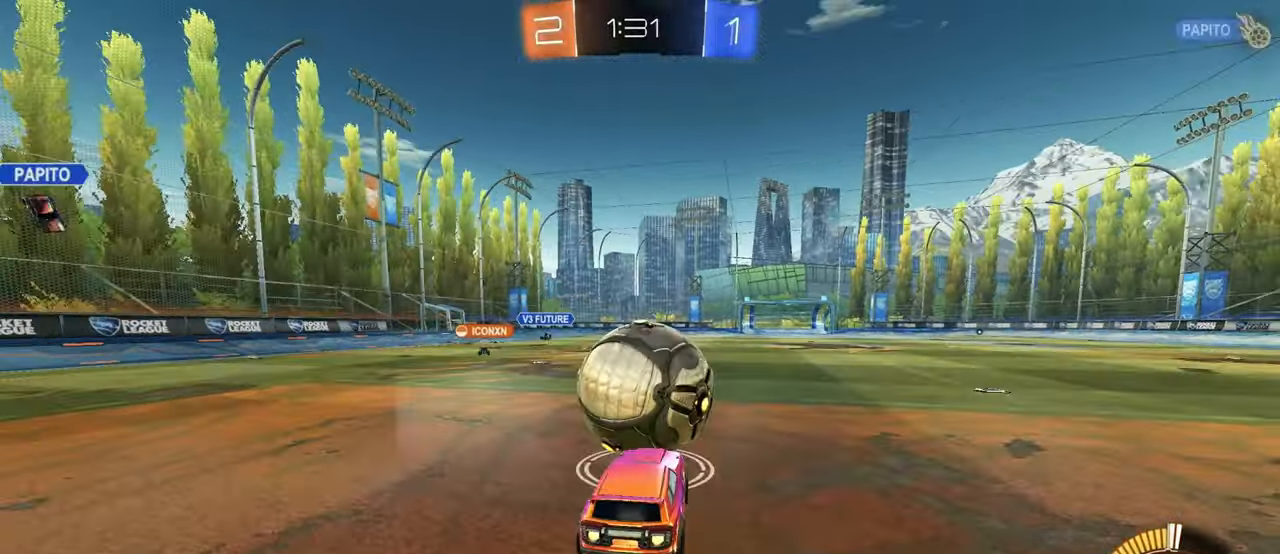
{"buttons": [], "left_stick": "center", "right_stick": "center", "events": [[17, "CROSS", "down"], [100, "left_stick", "center"], [117, "CROSS", "up"], [117, "R1", "up"]]}
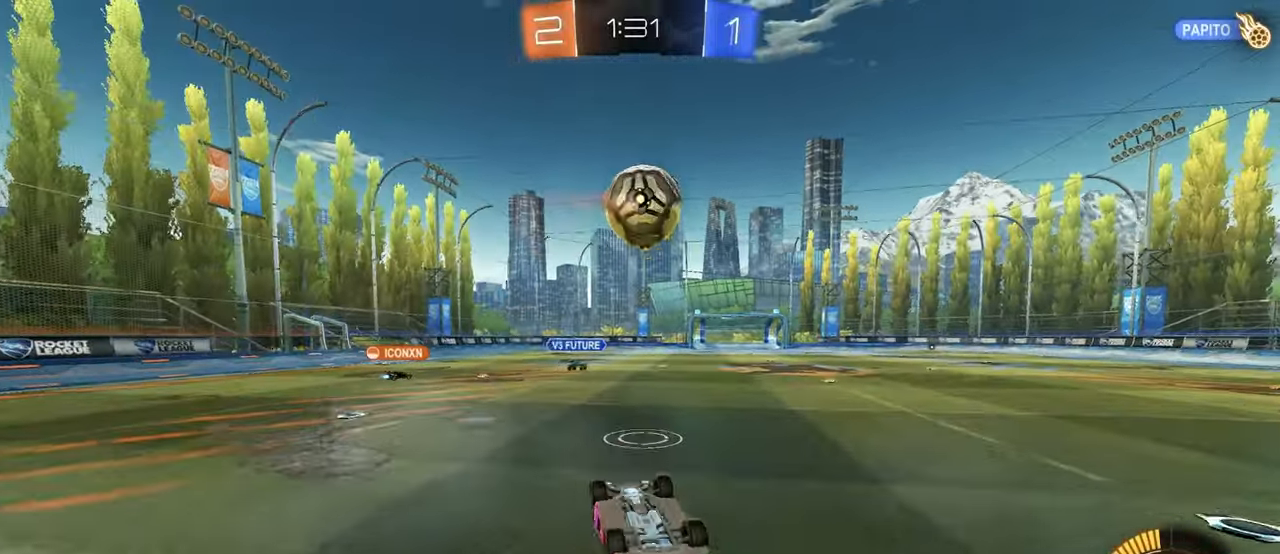
{"buttons": [], "left_stick": "center", "right_stick": "center", "events": [[150, "left_stick", "up-right"], [350, "left_stick", "center"]]}
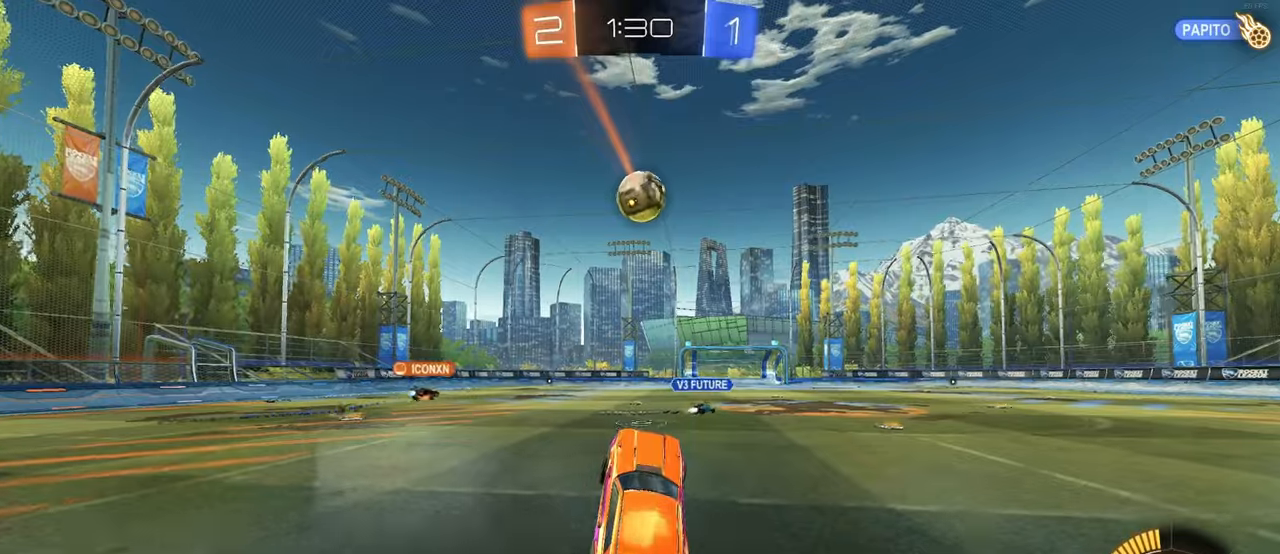
{"buttons": [], "left_stick": "center", "right_stick": "center", "events": [[100, "left_stick", "left"], [334, "left_stick", "center"]]}
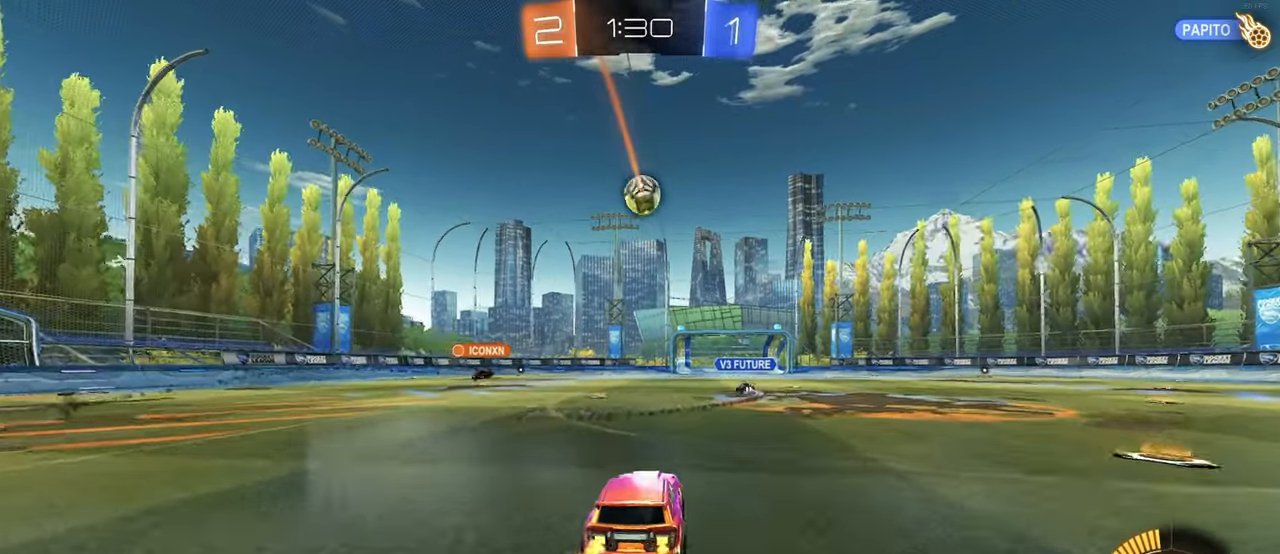
{"buttons": [], "left_stick": "left", "right_stick": "center", "events": [[184, "left_stick", "left"]]}
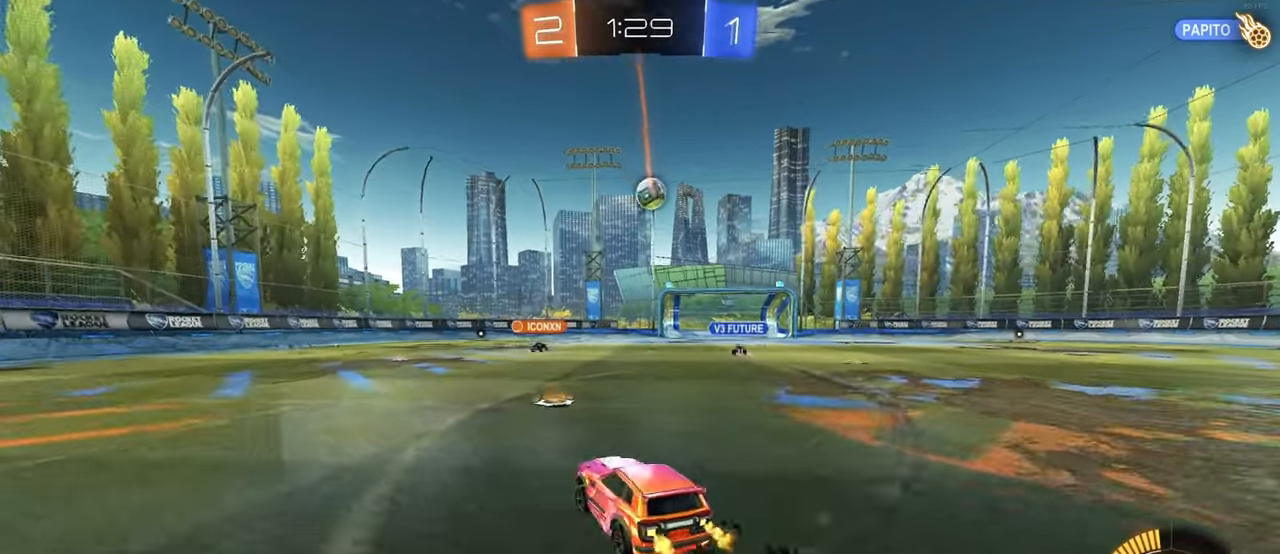
{"buttons": [], "left_stick": "right", "right_stick": "center", "events": [[217, "left_stick", "center"], [484, "left_stick", "right"]]}
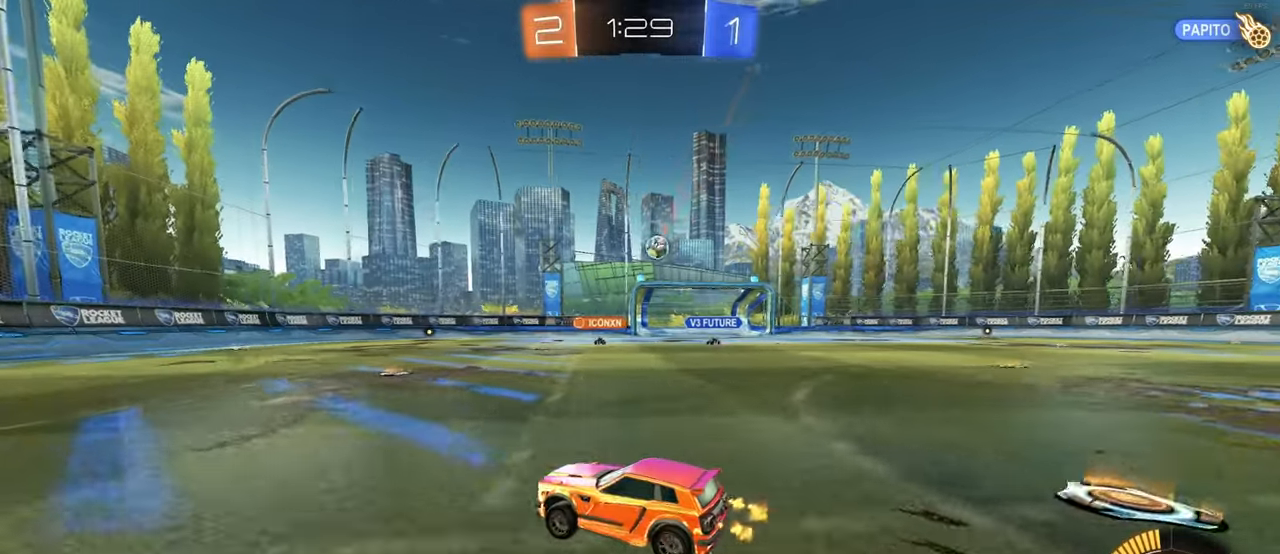
{"buttons": [], "left_stick": "right", "right_stick": "center", "events": [[34, "SQUARE", "down"], [100, "SQUARE", "up"]]}
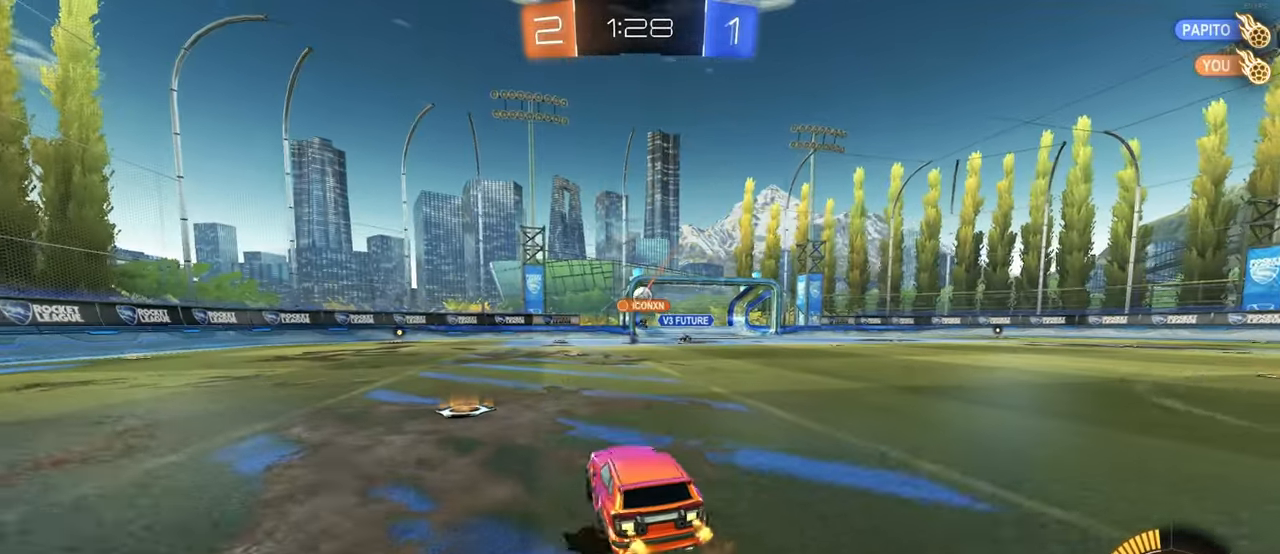
{"buttons": [], "left_stick": "left", "right_stick": "center", "events": [[167, "left_stick", "center"], [450, "left_stick", "left"]]}
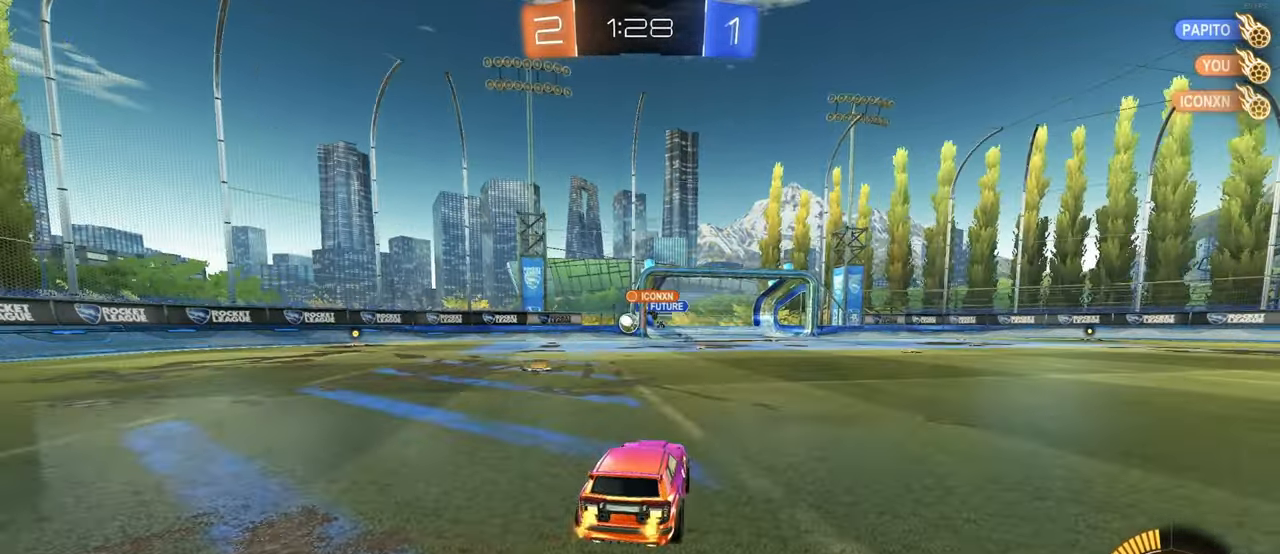
{"buttons": [], "left_stick": "left", "right_stick": "center", "events": [[250, "R1", "down"], [467, "R1", "up"]]}
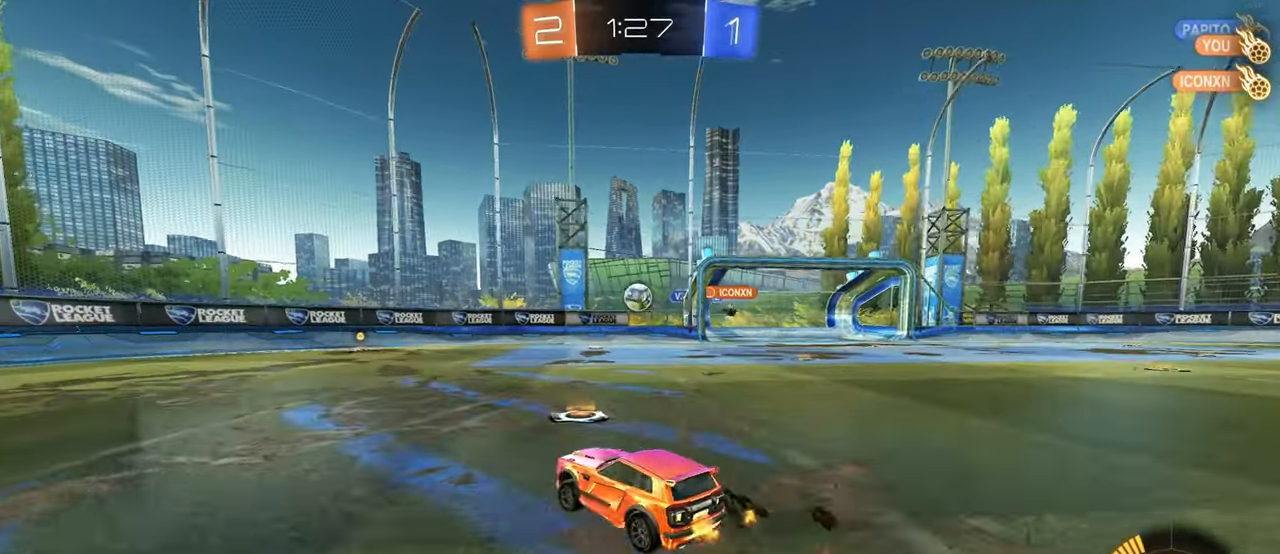
{"buttons": ["SQUARE"], "left_stick": "right", "right_stick": "center", "events": [[317, "left_stick", "center"], [367, "left_stick", "right"], [434, "SQUARE", "down"]]}
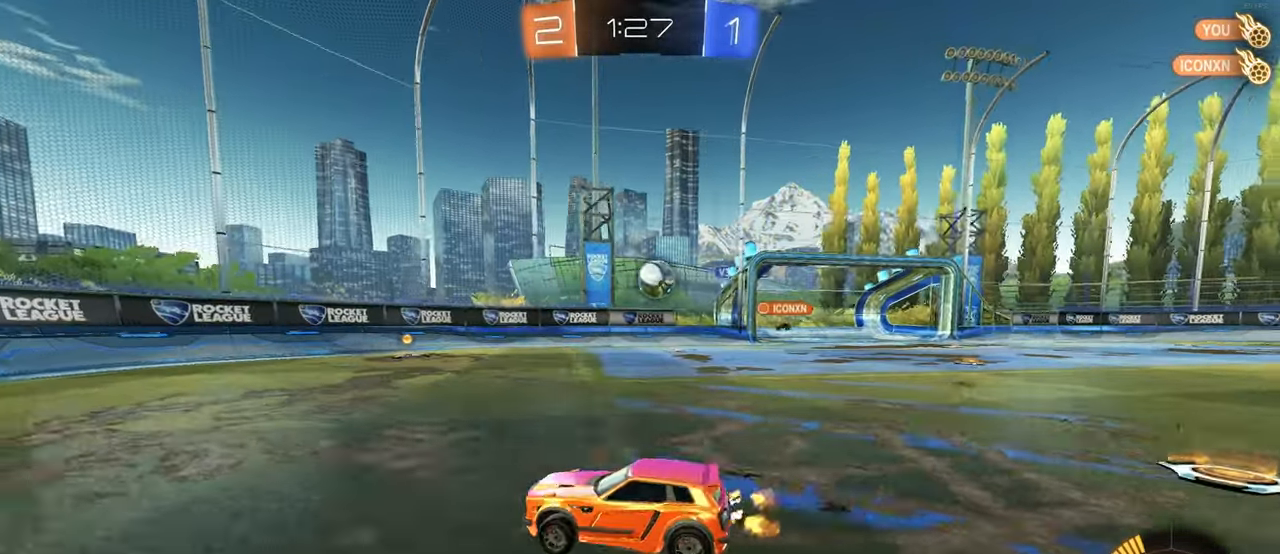
{"buttons": ["L2"], "left_stick": "right", "right_stick": "center", "events": [[34, "SQUARE", "up"], [367, "left_stick", "center"], [434, "L2", "down"], [467, "left_stick", "right"]]}
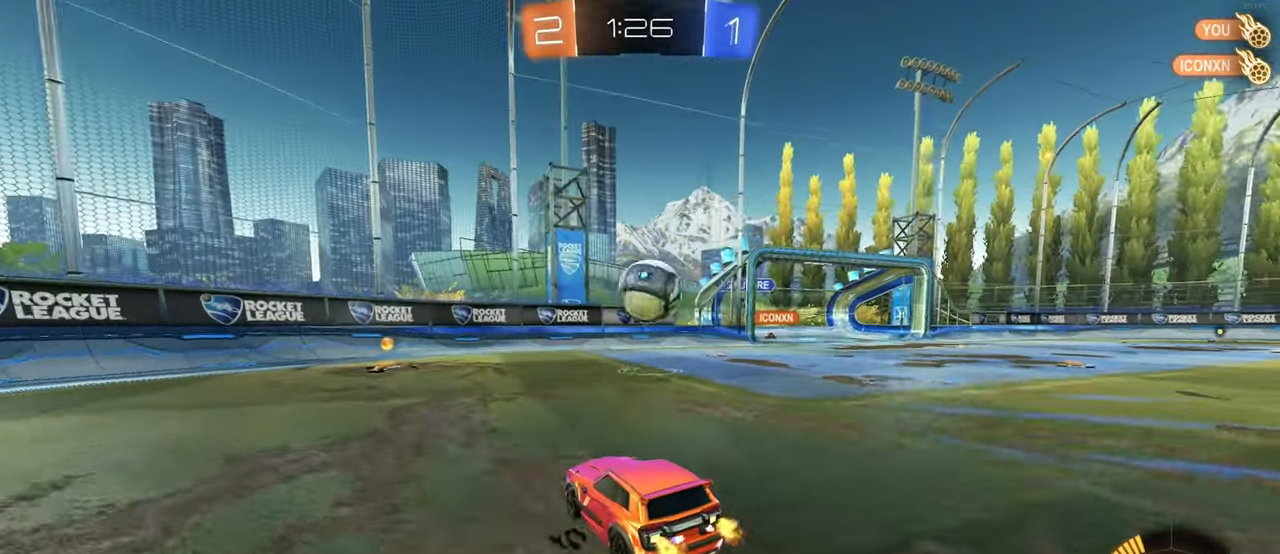
{"buttons": ["CROSS"], "left_stick": "down-right", "right_stick": "center", "events": [[34, "left_stick", "center"], [84, "L2", "up"], [200, "left_stick", "down-right"], [267, "CROSS", "down"], [367, "left_stick", "center"], [400, "CROSS", "up"], [417, "CROSS", "down"], [450, "left_stick", "down-right"]]}
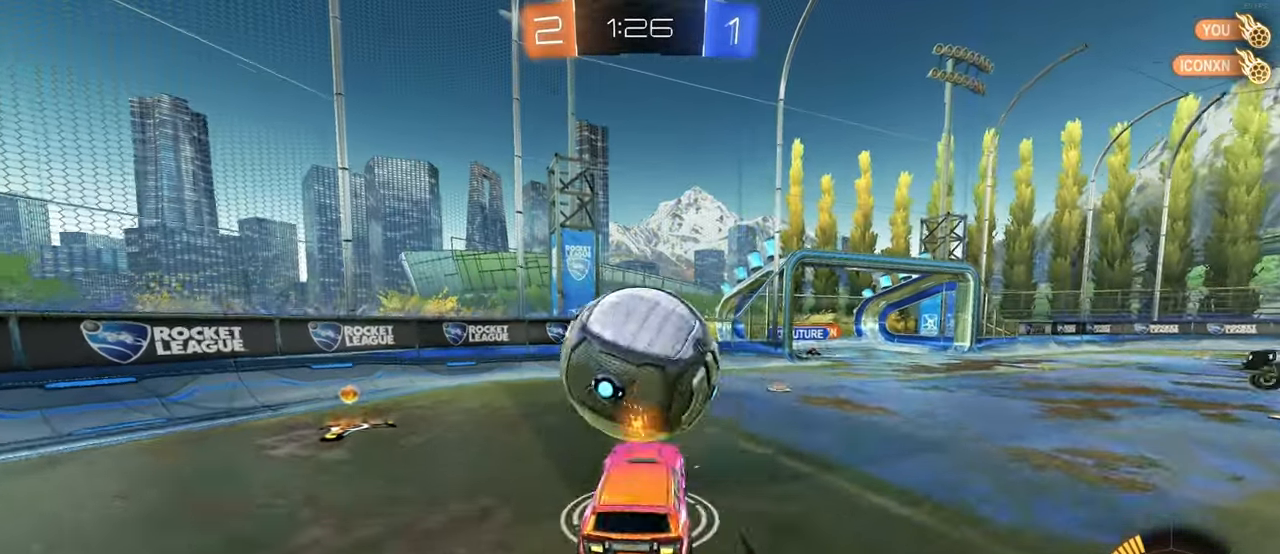
{"buttons": ["L1", "R1"], "left_stick": "left", "right_stick": "center", "events": [[17, "L1", "down"], [50, "R1", "down"], [50, "left_stick", "up-right"], [67, "CROSS", "up"], [367, "left_stick", "left"]]}
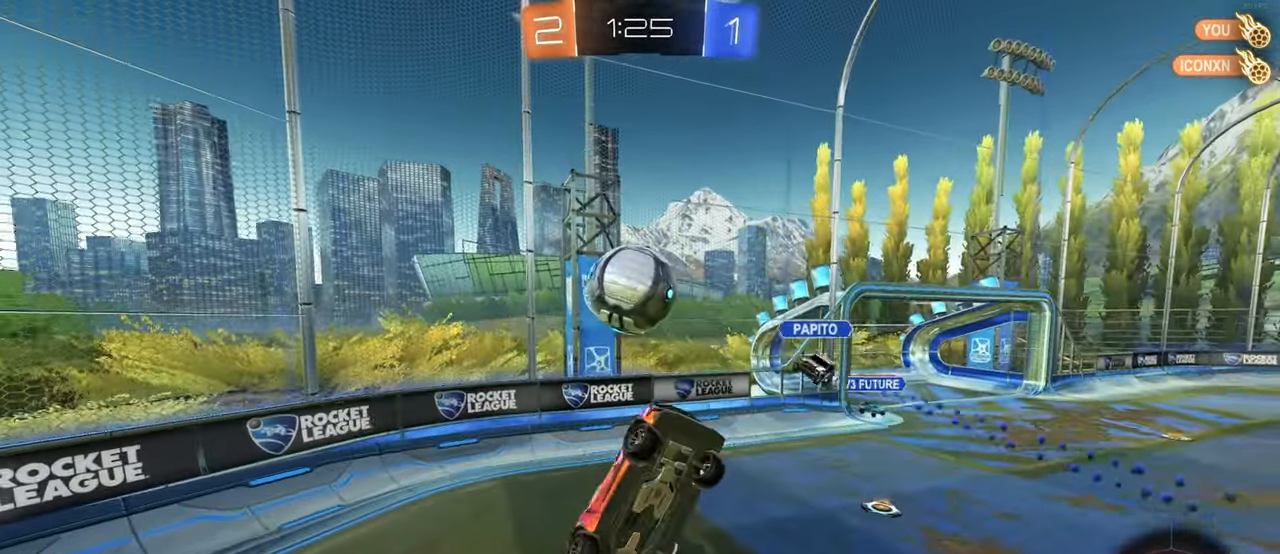
{"buttons": ["R1"], "left_stick": "center", "right_stick": "center", "events": [[83, "R1", "up"], [83, "left_stick", "down"], [133, "left_stick", "down-right"], [166, "R1", "down"], [250, "L1", "up"], [300, "R1", "up"], [300, "left_stick", "center"], [366, "R1", "down"]]}
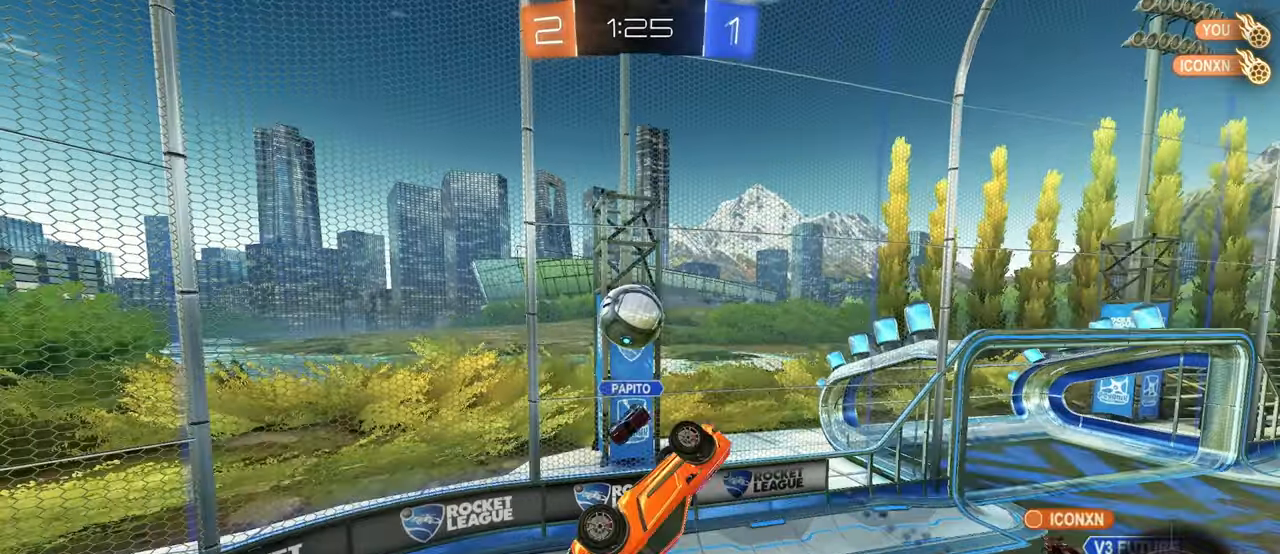
{"buttons": [], "left_stick": "up-right", "right_stick": "center", "events": [[83, "R1", "up"], [216, "left_stick", "right"], [483, "left_stick", "up-right"]]}
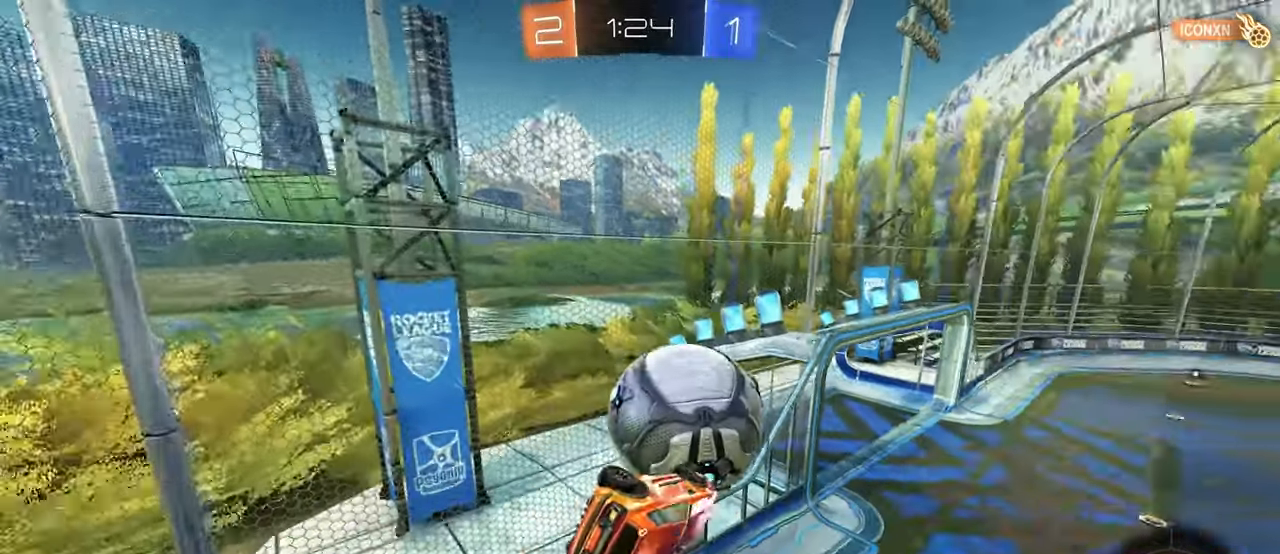
{"buttons": ["SQUARE"], "left_stick": "right", "right_stick": "center", "events": [[16, "left_stick", "up"], [50, "SQUARE", "down"], [183, "SQUARE", "up"], [200, "left_stick", "center"], [283, "left_stick", "left"], [416, "left_stick", "right"], [433, "SQUARE", "down"]]}
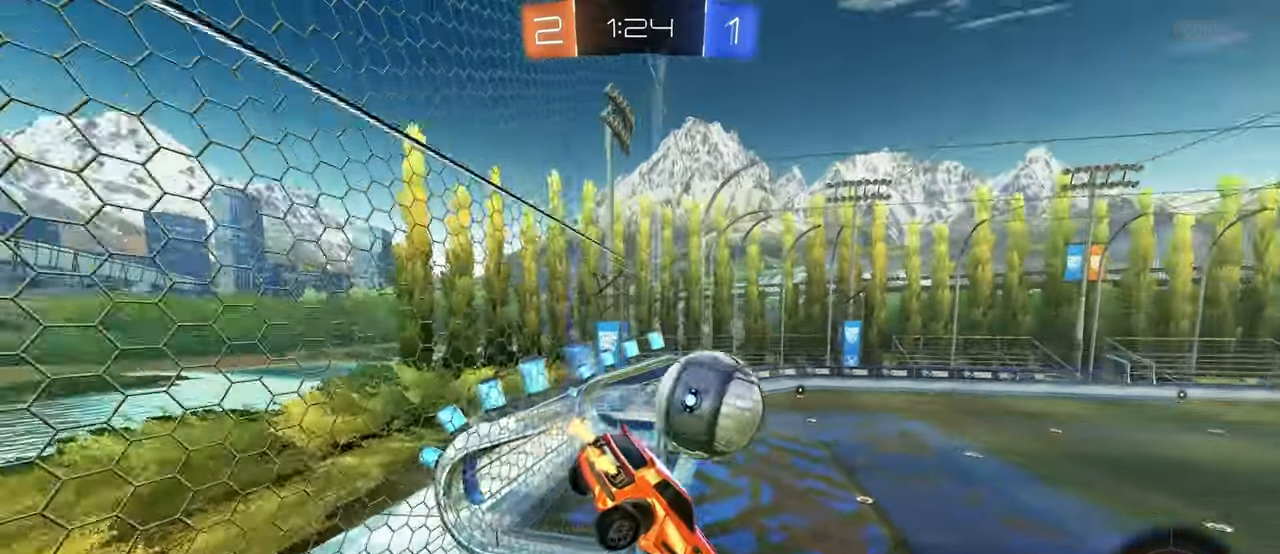
{"buttons": ["CROSS"], "left_stick": "down", "right_stick": "center", "events": [[50, "SQUARE", "up"], [83, "left_stick", "up"], [233, "left_stick", "left"], [300, "left_stick", "down"], [333, "CROSS", "down"]]}
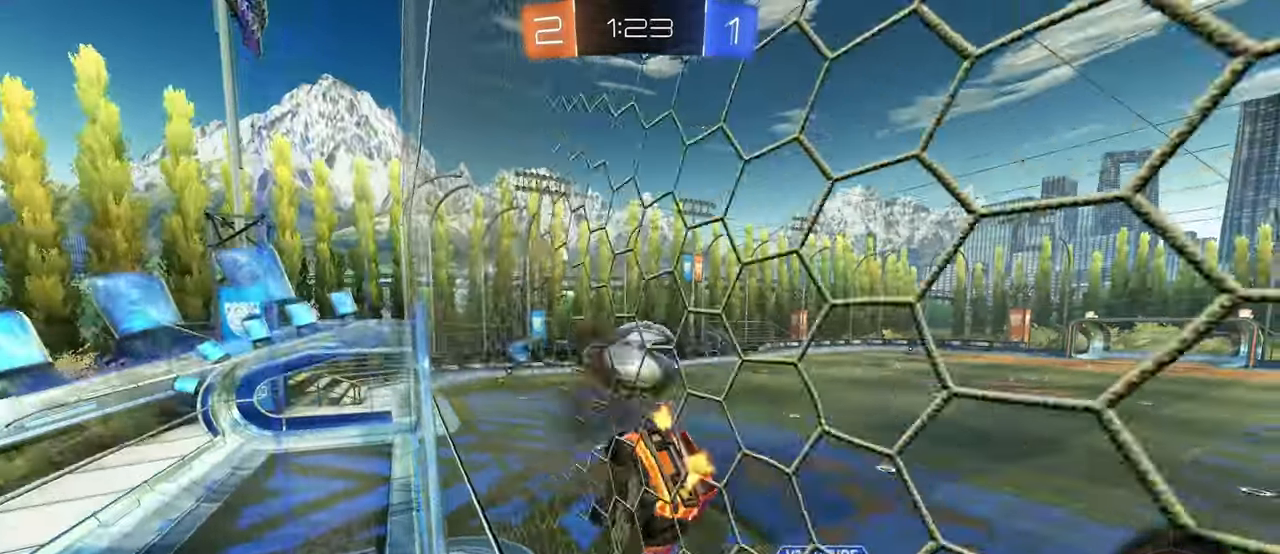
{"buttons": ["CROSS", "R1"], "left_stick": "up-left", "right_stick": "center", "events": [[50, "CROSS", "up"], [100, "SQUARE", "down"], [116, "left_stick", "down-left"], [283, "SQUARE", "up"], [366, "left_stick", "up-left"], [400, "R1", "down"], [466, "CROSS", "down"]]}
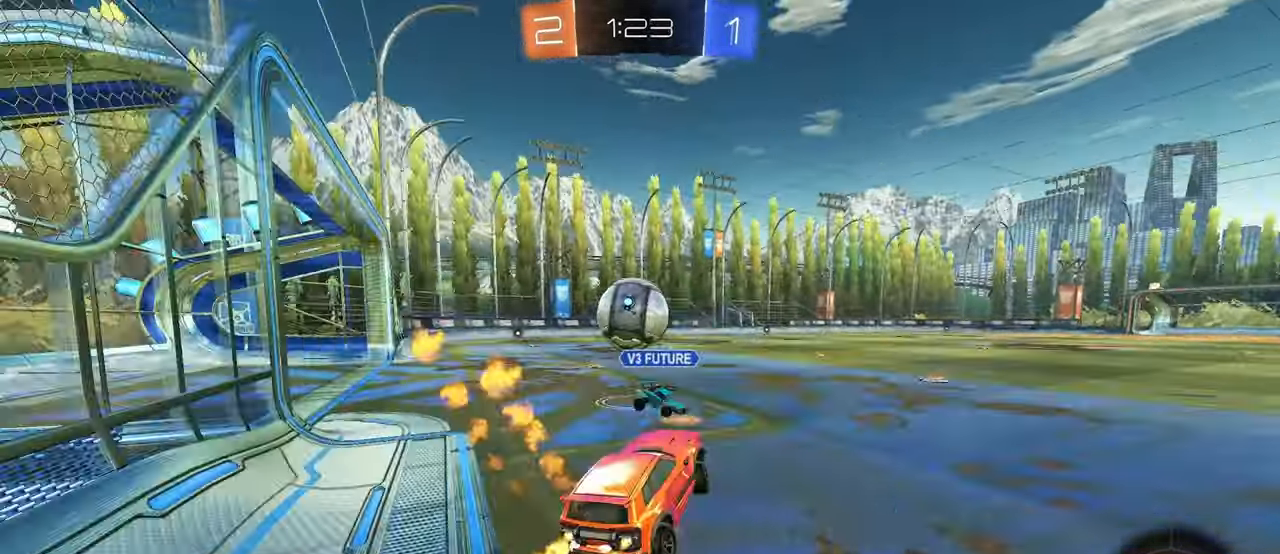
{"buttons": ["R1"], "left_stick": "center", "right_stick": "center", "events": [[66, "CROSS", "up"], [300, "TRIANGLE", "down"], [416, "TRIANGLE", "up"], [483, "left_stick", "center"]]}
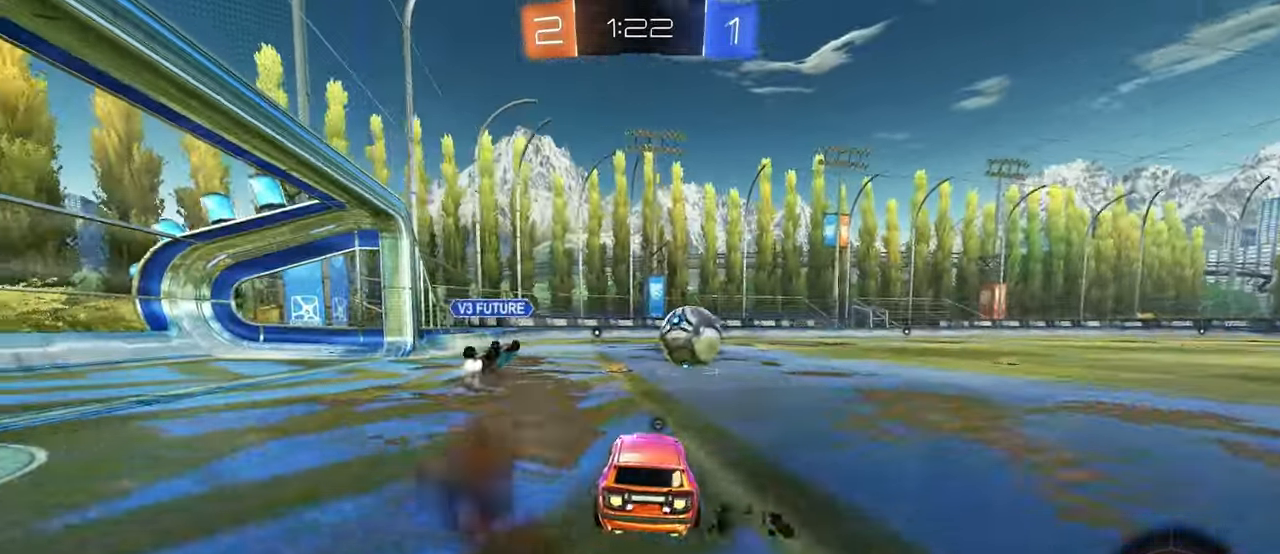
{"buttons": ["R1"], "left_stick": "center", "right_stick": "center", "events": [[366, "left_stick", "left"], [433, "left_stick", "center"]]}
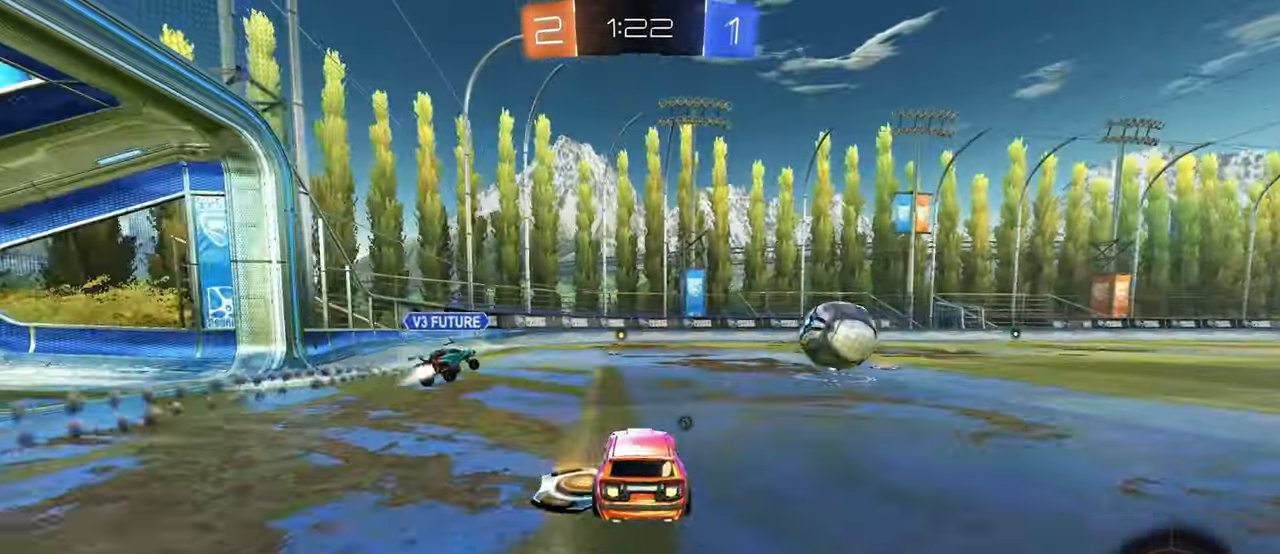
{"buttons": [], "left_stick": "center", "right_stick": "center", "events": [[183, "R1", "up"], [250, "left_stick", "right"], [383, "left_stick", "center"]]}
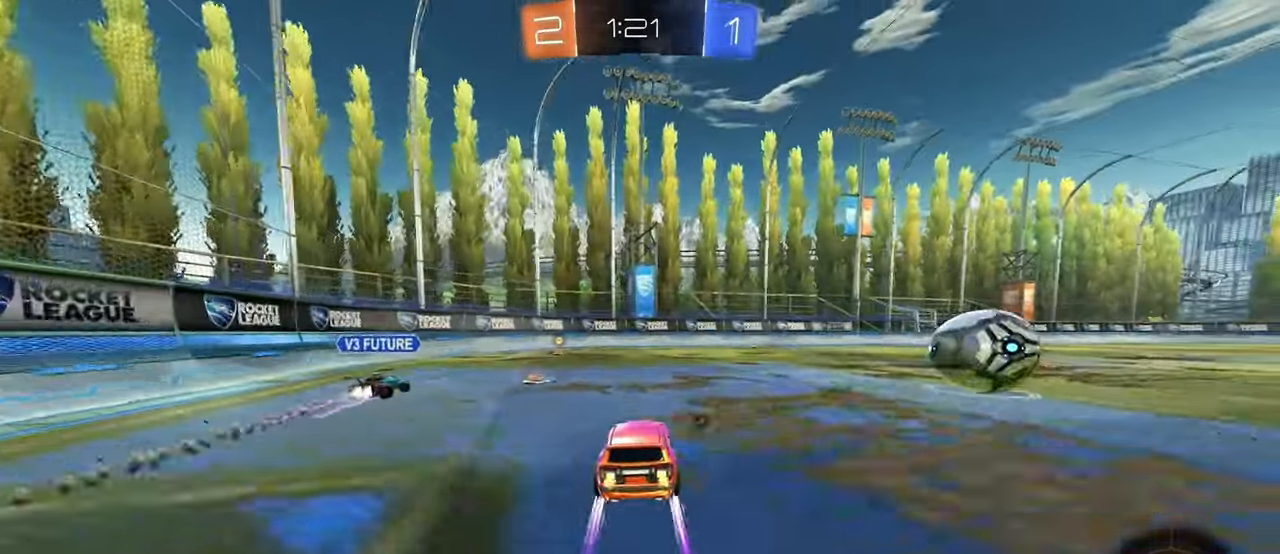
{"buttons": [], "left_stick": "center", "right_stick": "center", "events": []}
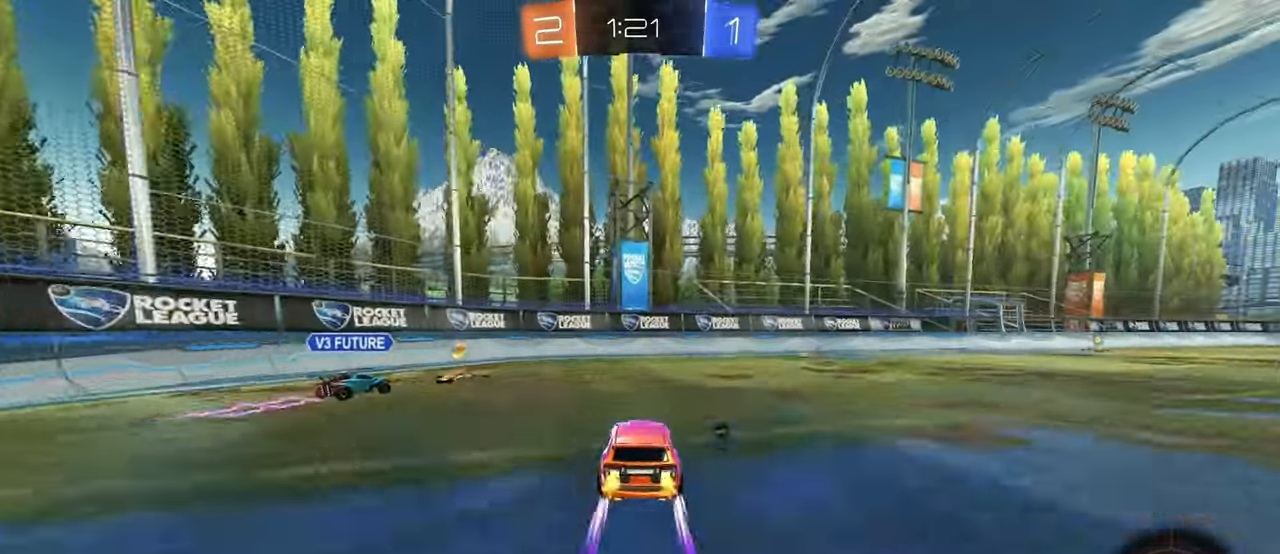
{"buttons": [], "left_stick": "right", "right_stick": "center", "events": [[366, "left_stick", "right"]]}
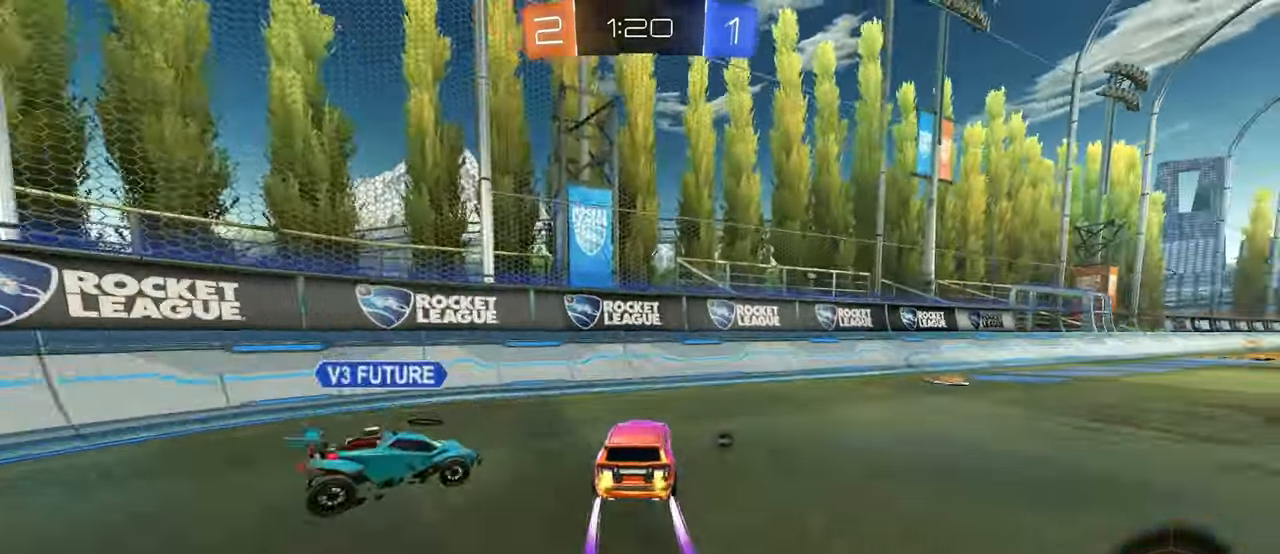
{"buttons": ["R1"], "left_stick": "right", "right_stick": "center", "events": [[200, "TRIANGLE", "down"], [283, "TRIANGLE", "up"], [333, "R1", "down"]]}
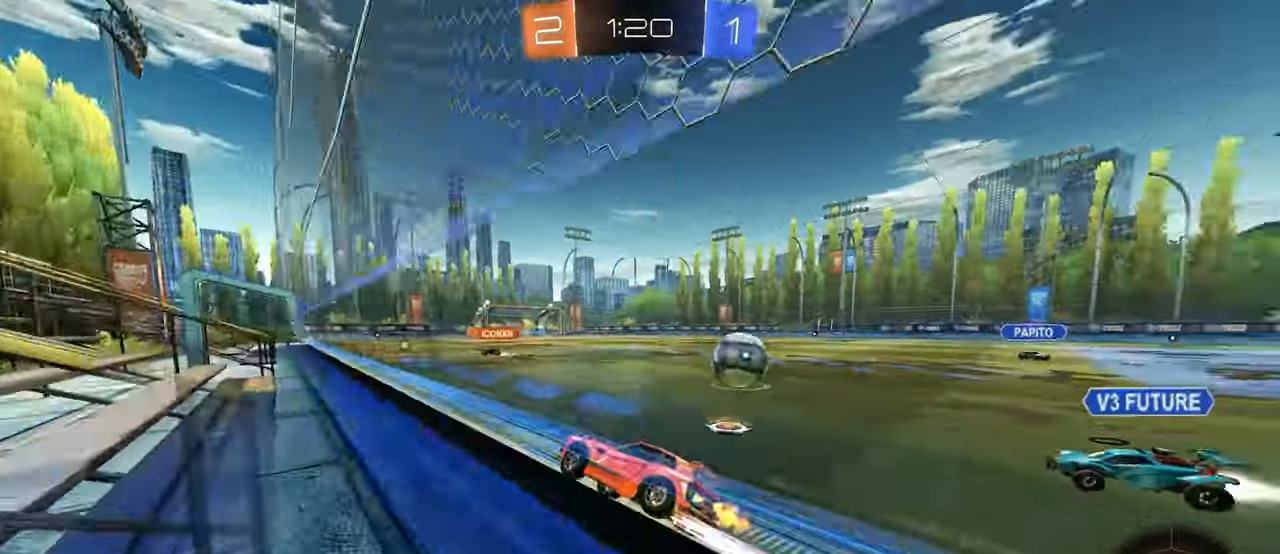
{"buttons": [], "left_stick": "down-right", "right_stick": "center", "events": [[150, "left_stick", "center"], [183, "R1", "up"], [233, "left_stick", "left"], [250, "TRIANGLE", "down"], [367, "TRIANGLE", "up"], [367, "left_stick", "down-right"]]}
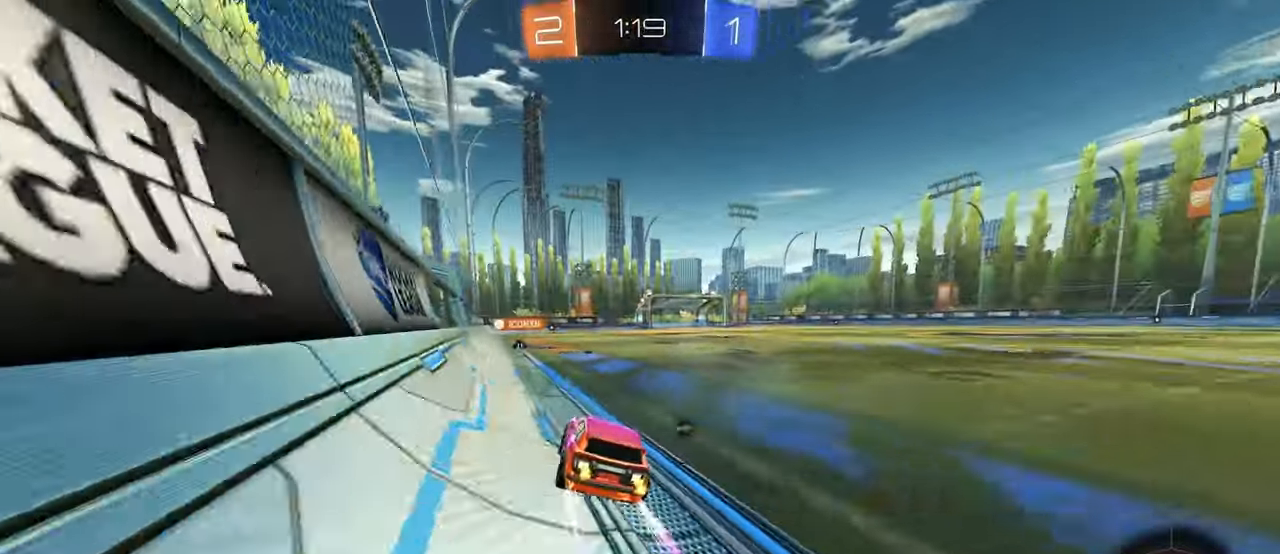
{"buttons": [], "left_stick": "center", "right_stick": "center", "events": [[67, "left_stick", "center"], [167, "left_stick", "left"], [300, "left_stick", "center"]]}
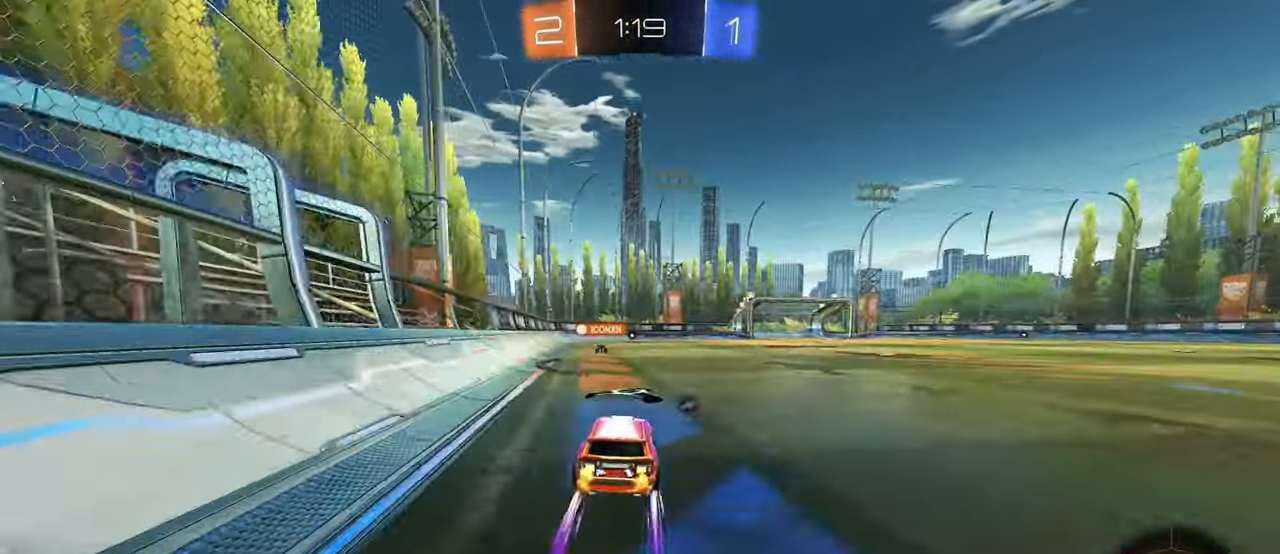
{"buttons": [], "left_stick": "center", "right_stick": "center", "events": []}
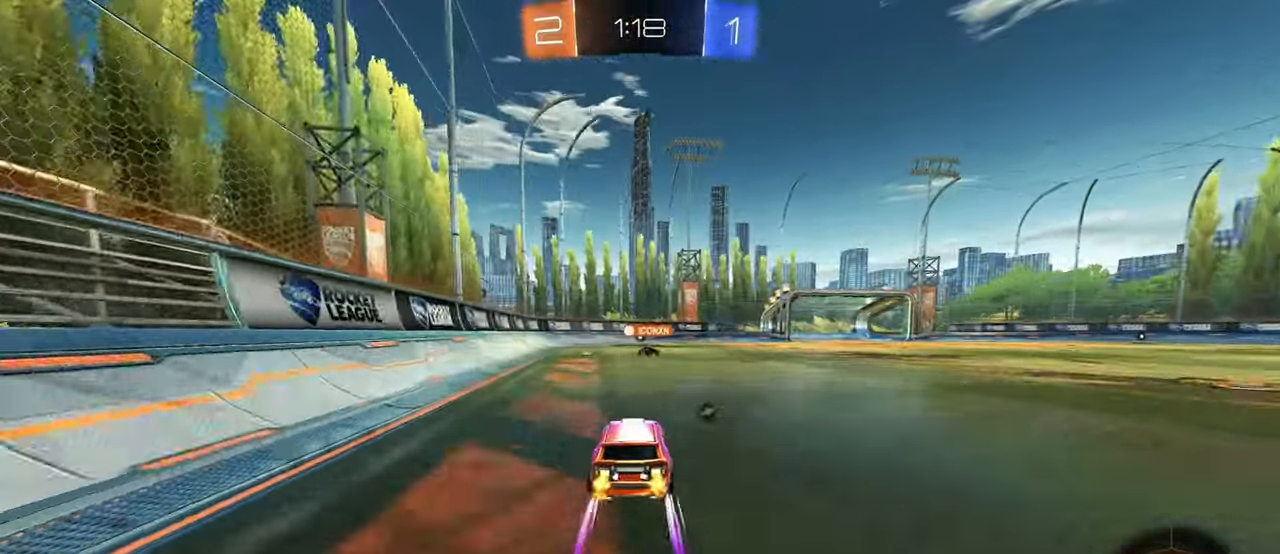
{"buttons": ["TRIANGLE"], "left_stick": "center", "right_stick": "center", "events": [[450, "TRIANGLE", "down"]]}